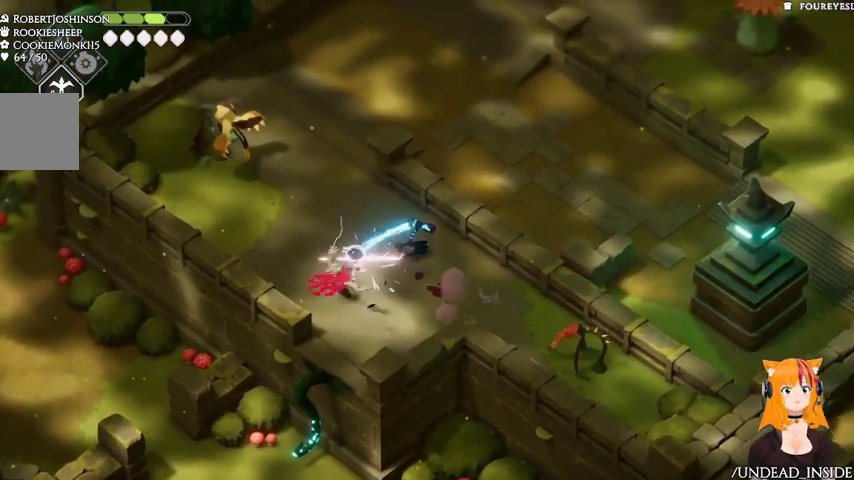
Gameplay with a controller (Xbox layout); each line is a JSON object with the inputs held at the frame after it (dt_ms = milliseconds from this image to that frame). "events" lists button and stick changes between this image and that frame as [ms after this image, input, new state], when the widget could be followed in between. Not read: L3 R3.
{"dt_ms": 500, "buttons": [], "left_stick": "left", "right_stick": "center", "events": [[200, "A", "down"], [233, "left_stick", "left"], [300, "A", "up"]]}
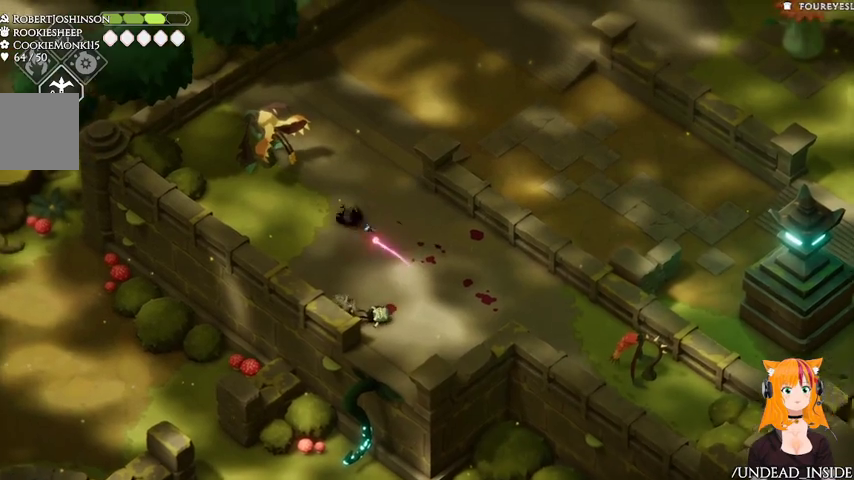
{"dt_ms": 500, "buttons": [], "left_stick": "left", "right_stick": "center"}
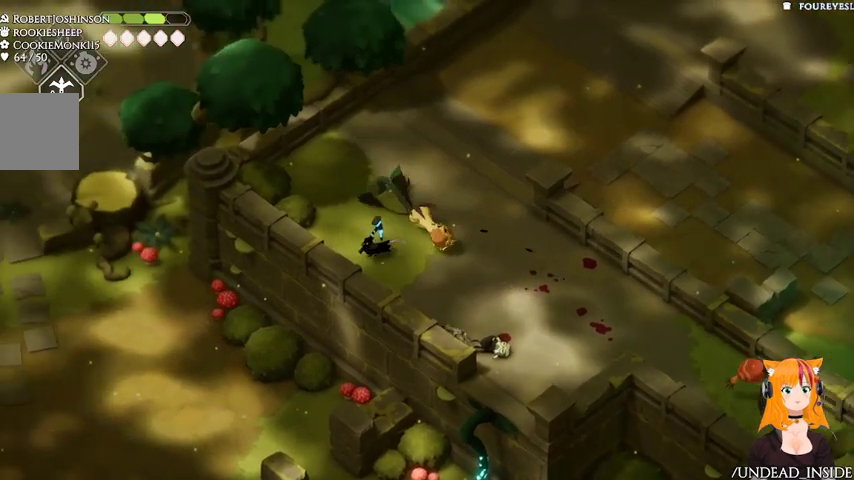
{"dt_ms": 500, "buttons": [], "left_stick": "right", "right_stick": "center", "events": [[67, "A", "down"], [67, "left_stick", "down-left"], [167, "left_stick", "down"], [267, "A", "up"], [333, "left_stick", "down-right"], [467, "left_stick", "right"]]}
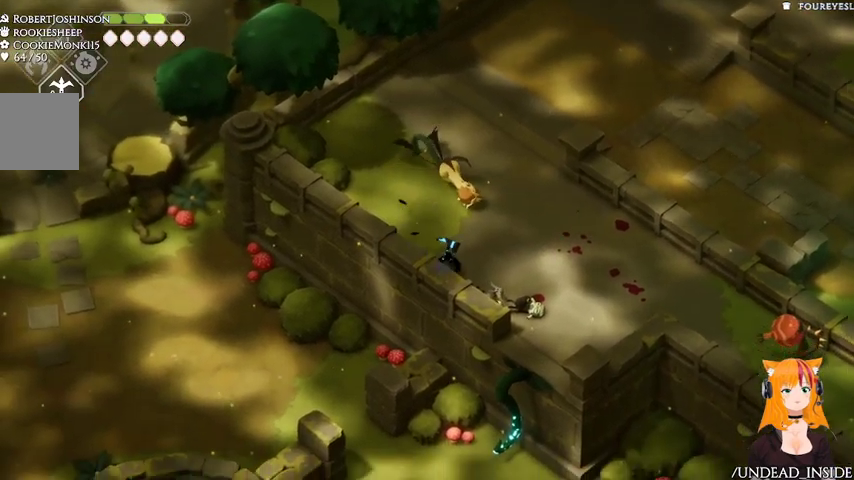
{"dt_ms": 500, "buttons": [], "left_stick": "up", "right_stick": "center"}
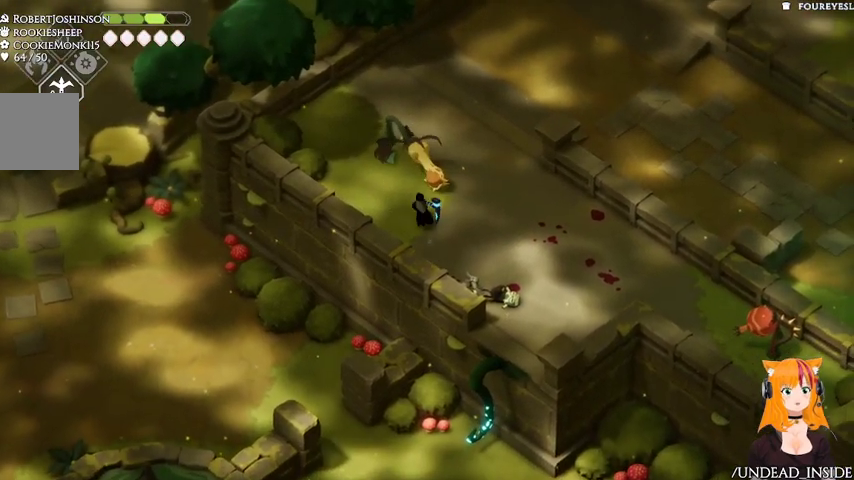
{"dt_ms": 500, "buttons": ["X"], "left_stick": "up", "right_stick": "center"}
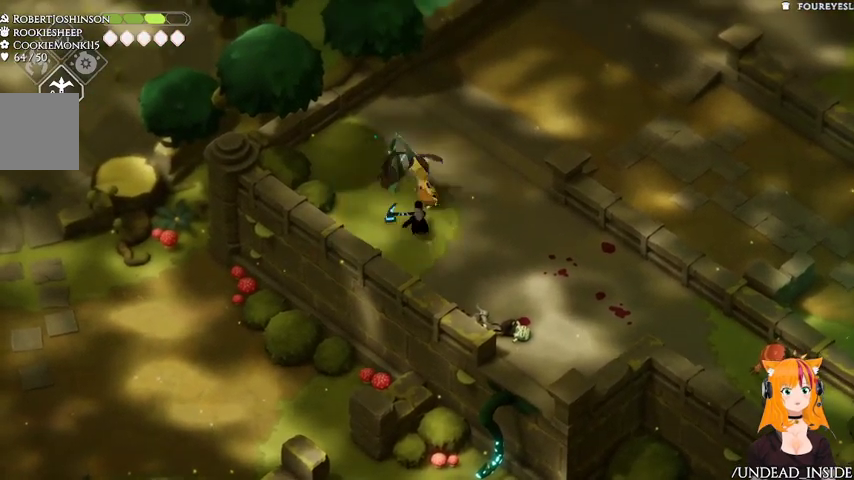
{"dt_ms": 500, "buttons": [], "left_stick": "up-right", "right_stick": "center"}
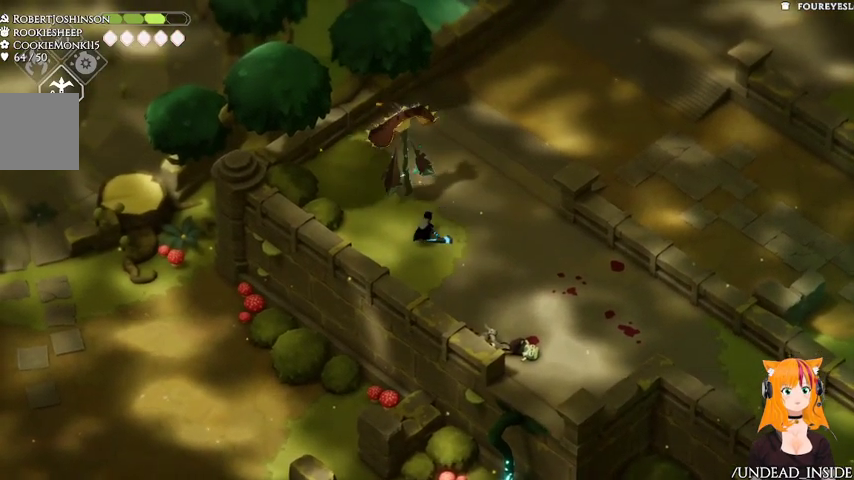
{"dt_ms": 500, "buttons": ["A"], "left_stick": "up-right", "right_stick": "center", "events": [[500, "A", "down"]]}
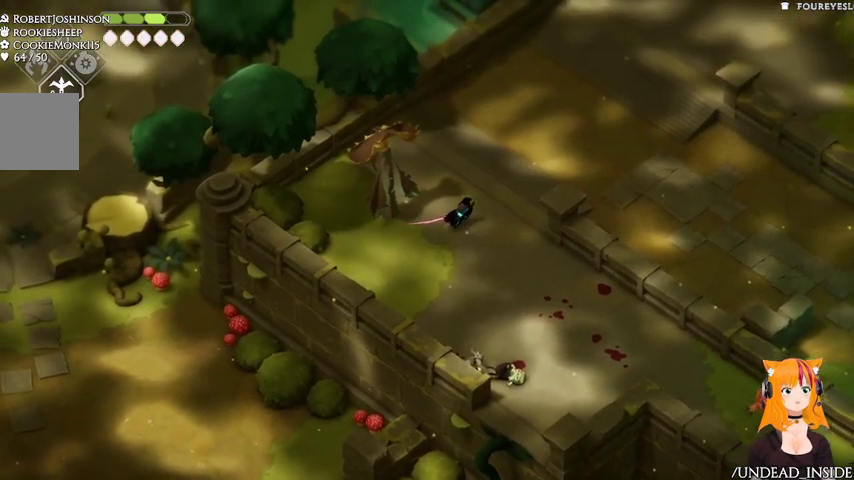
{"dt_ms": 500, "buttons": [], "left_stick": "up-right", "right_stick": "center"}
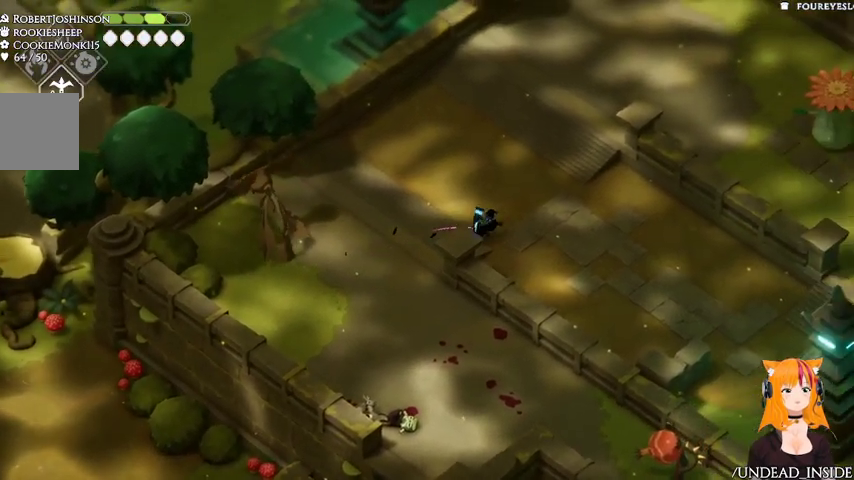
{"dt_ms": 500, "buttons": ["R2"], "left_stick": "right", "right_stick": "center", "events": [[267, "left_stick", "right"], [367, "R2", "down"]]}
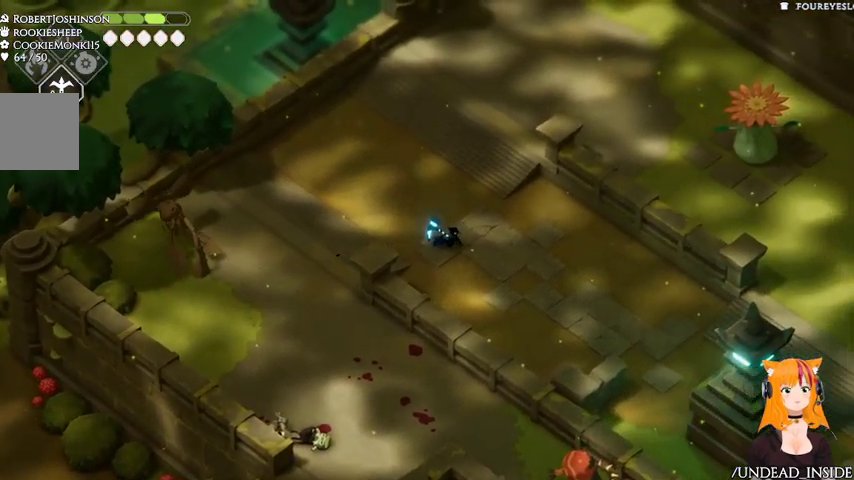
{"dt_ms": 500, "buttons": ["R2"], "left_stick": "down-right", "right_stick": "center", "events": [[67, "left_stick", "down-right"]]}
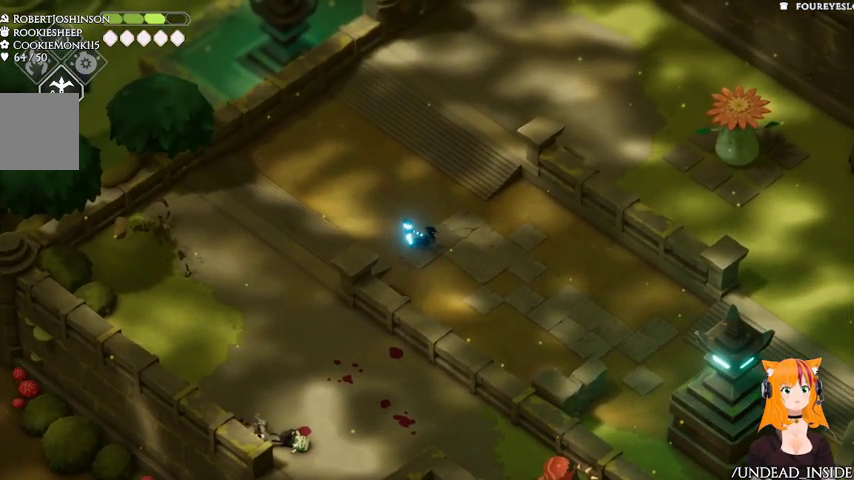
{"dt_ms": 500, "buttons": [], "left_stick": "down-right", "right_stick": "center", "events": [[433, "R2", "up"]]}
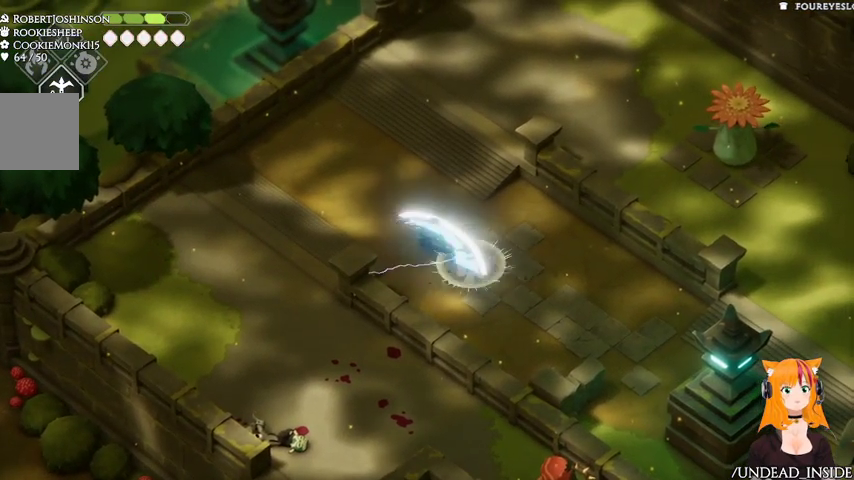
{"dt_ms": 500, "buttons": [], "left_stick": "down-right", "right_stick": "center", "events": []}
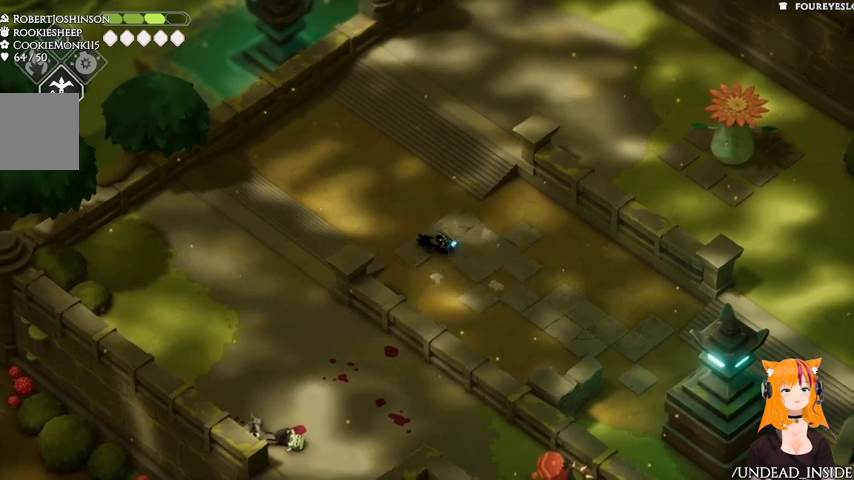
{"dt_ms": 500, "buttons": [], "left_stick": "down-right", "right_stick": "center", "events": [[100, "left_stick", "right"], [200, "left_stick", "down-right"], [333, "A", "down"], [467, "A", "up"]]}
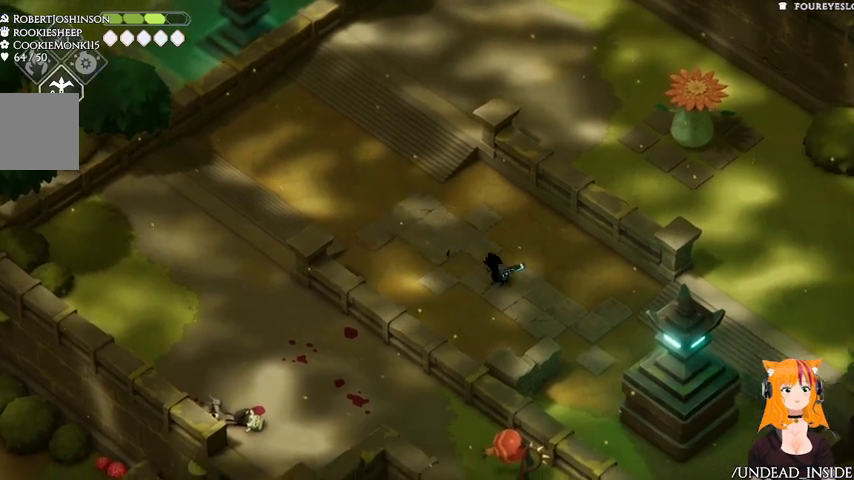
{"dt_ms": 500, "buttons": [], "left_stick": "down-right", "right_stick": "center", "events": []}
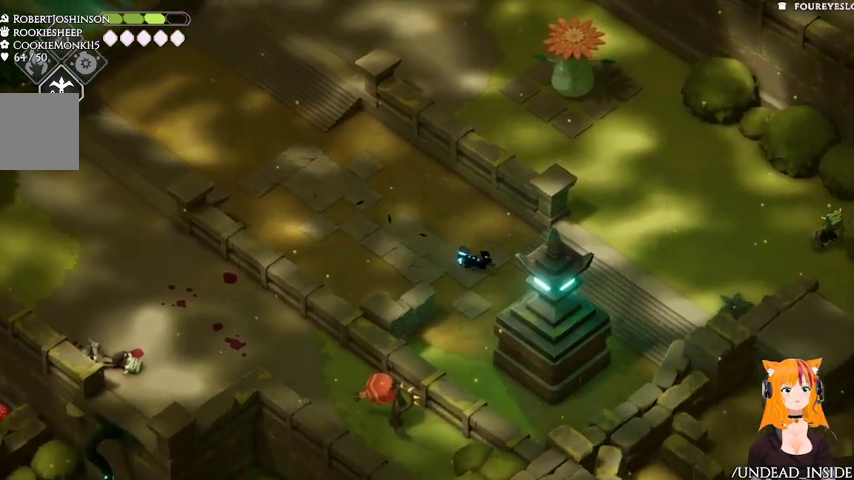
{"dt_ms": 1000, "buttons": [], "left_stick": "right", "right_stick": "center"}
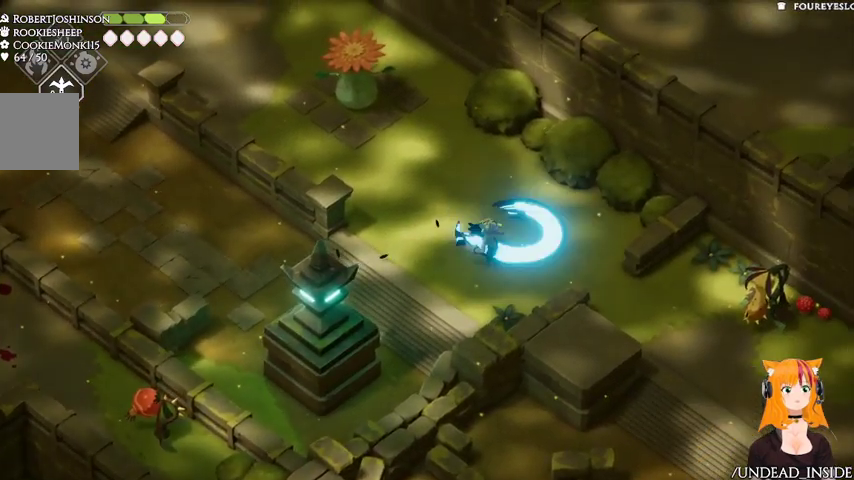
{"dt_ms": 1000, "buttons": [], "left_stick": "up-left", "right_stick": "center"}
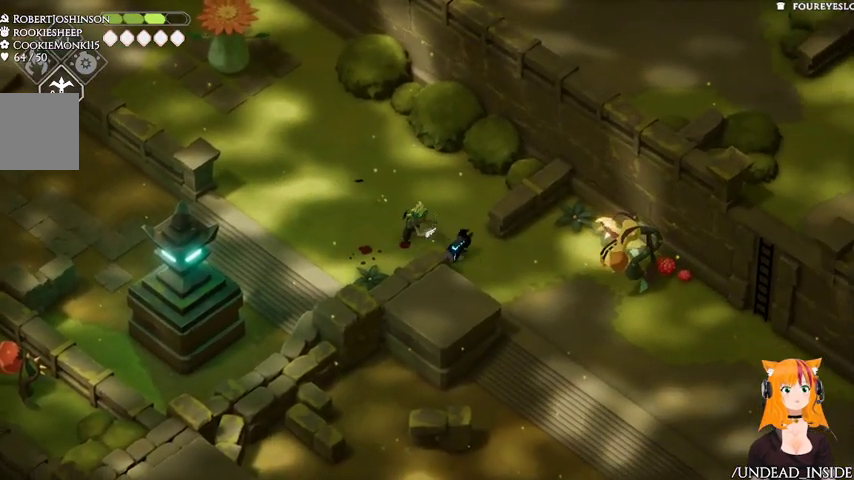
{"dt_ms": 500, "buttons": [], "left_stick": "left", "right_stick": "center", "events": [[100, "X", "down"], [233, "left_stick", "left"], [267, "X", "up"]]}